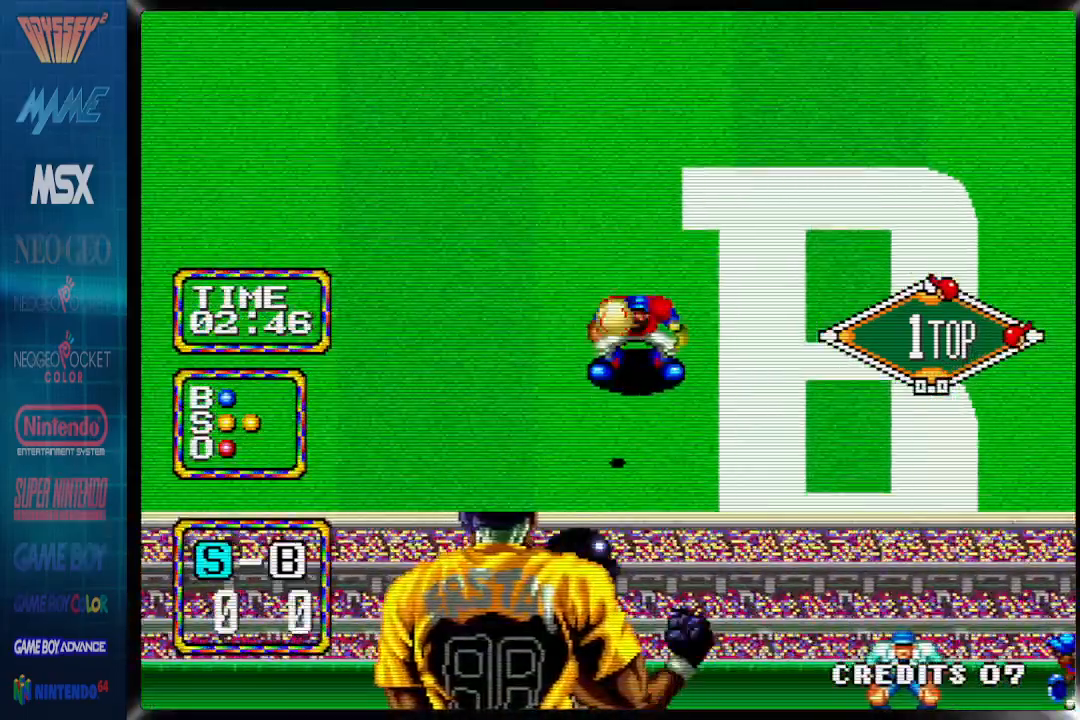
Gameplay with a controller (PlayStation layout); each line is a JSON object with the inputs held at the frame after it. "events" lists button and stick changes between this image and that frame as [ms after this image, input, new state], when the widget could be followed in between. Not read: left_stick right_stick.
{"buttons": ["CIRCLE"], "events": [[283, "DPAD_LEFT", "up"]]}
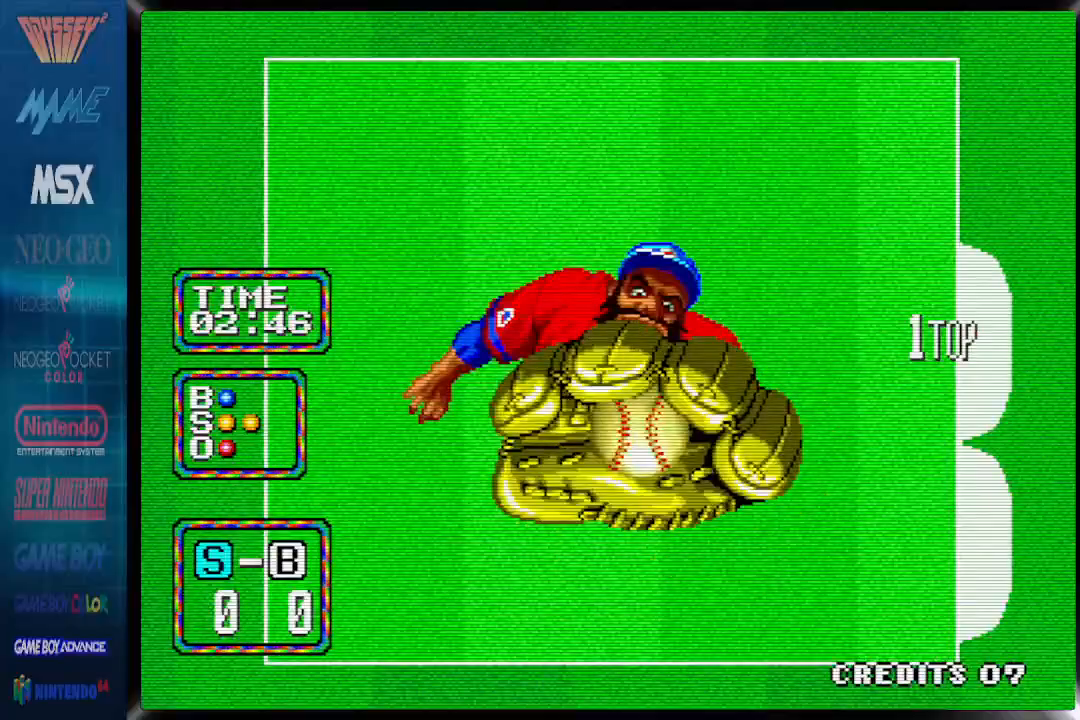
{"buttons": [], "events": [[17, "CIRCLE", "up"]]}
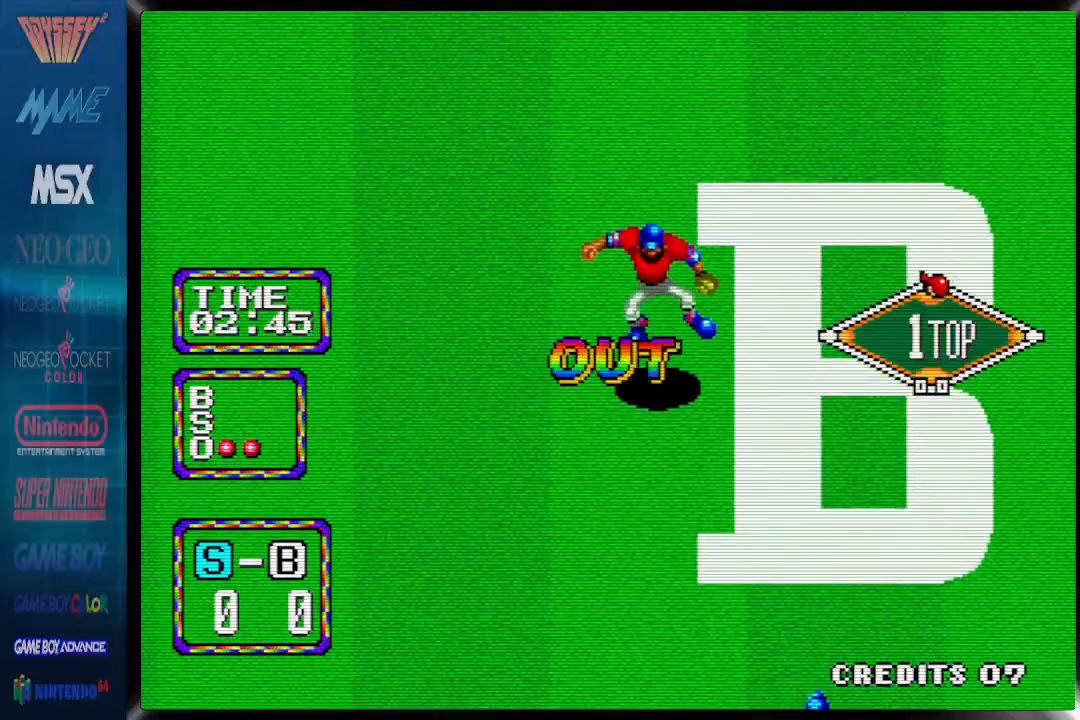
{"buttons": [], "events": []}
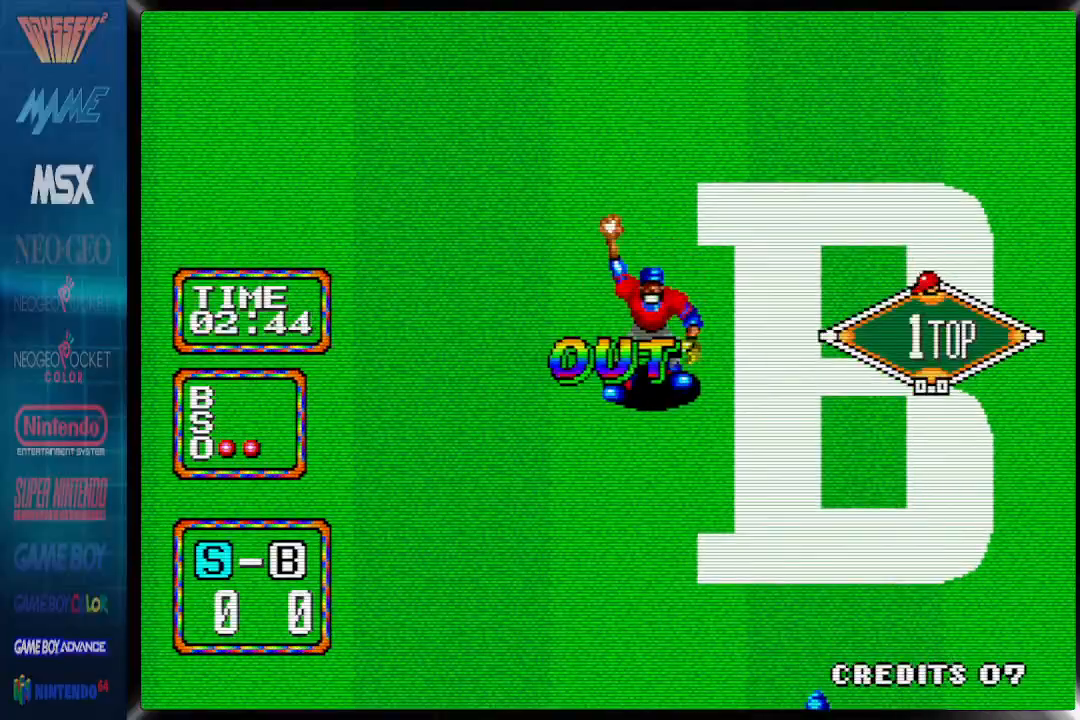
{"buttons": ["CROSS", "SQUARE", "TRIANGLE", "DPAD_UP", "DPAD_RIGHT"], "events": [[150, "DPAD_RIGHT", "down"], [317, "DPAD_UP", "down"], [383, "CROSS", "down"], [383, "SQUARE", "down"], [450, "TRIANGLE", "down"]]}